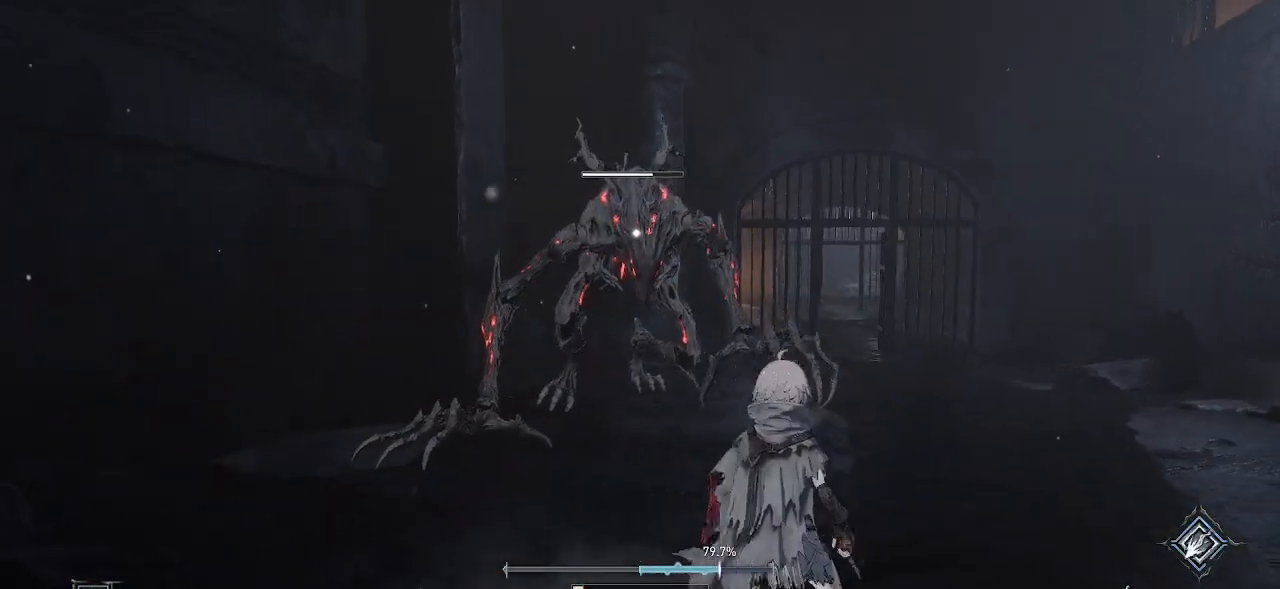
Gameplay with a controller (PlayStation layout); each line is a JSON object with the inputs held at the frame after it. "events" lists button and stick changes between this image and that frame as [ms after this image, input, new state], when the widget could be followed in between.
{"buttons": [], "left_stick": "up-right", "right_stick": "center", "events": []}
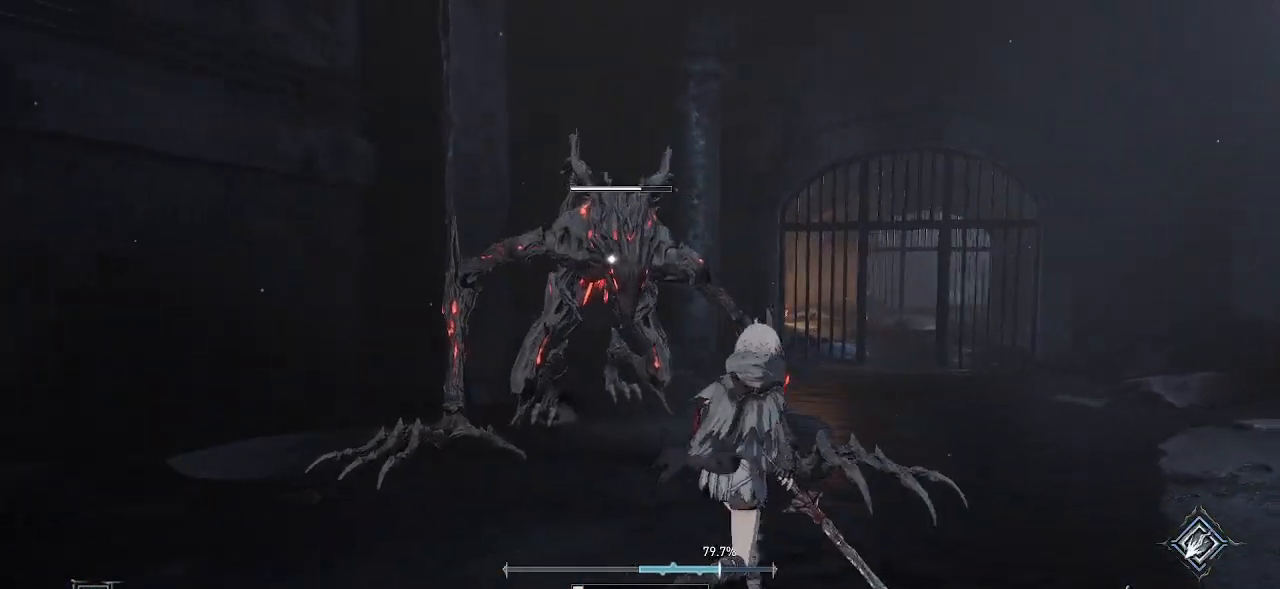
{"buttons": [], "left_stick": "up-right", "right_stick": "center", "events": [[133, "R1", "down"], [283, "R1", "up"]]}
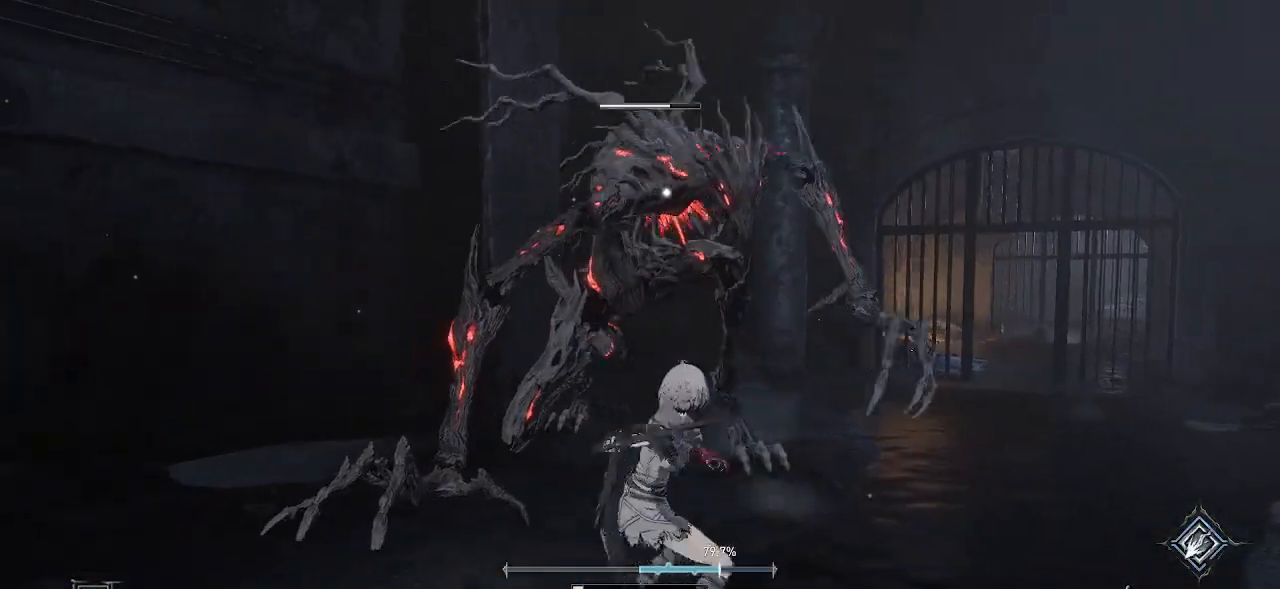
{"buttons": ["CIRCLE"], "left_stick": "up-right", "right_stick": "center", "events": [[433, "CIRCLE", "down"]]}
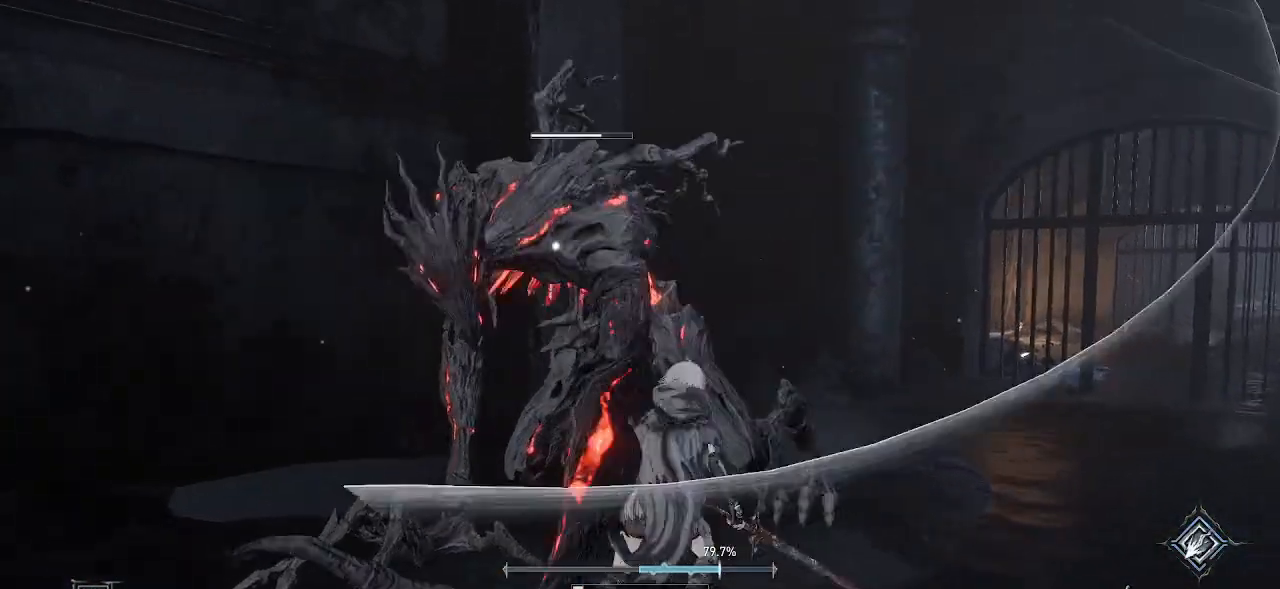
{"buttons": ["CIRCLE"], "left_stick": "right", "right_stick": "center", "events": [[50, "left_stick", "right"], [83, "CIRCLE", "up"], [417, "R1", "down"], [467, "R1", "up"], [500, "CIRCLE", "down"]]}
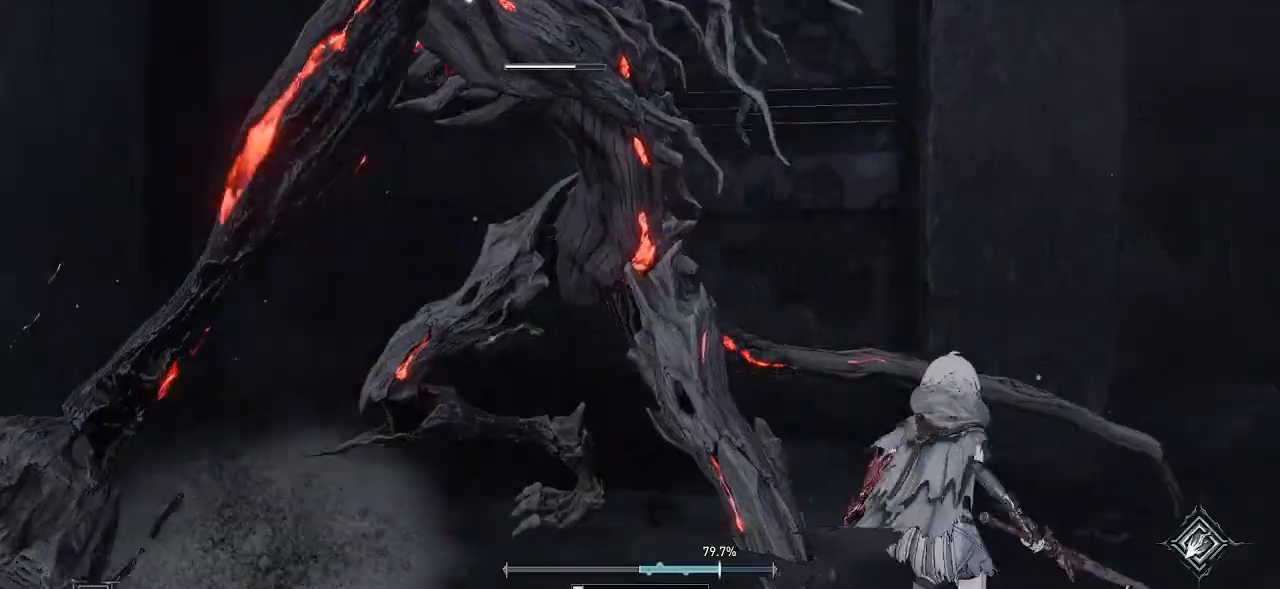
{"buttons": [], "left_stick": "up-right", "right_stick": "center", "events": [[200, "CIRCLE", "up"], [450, "left_stick", "up-right"]]}
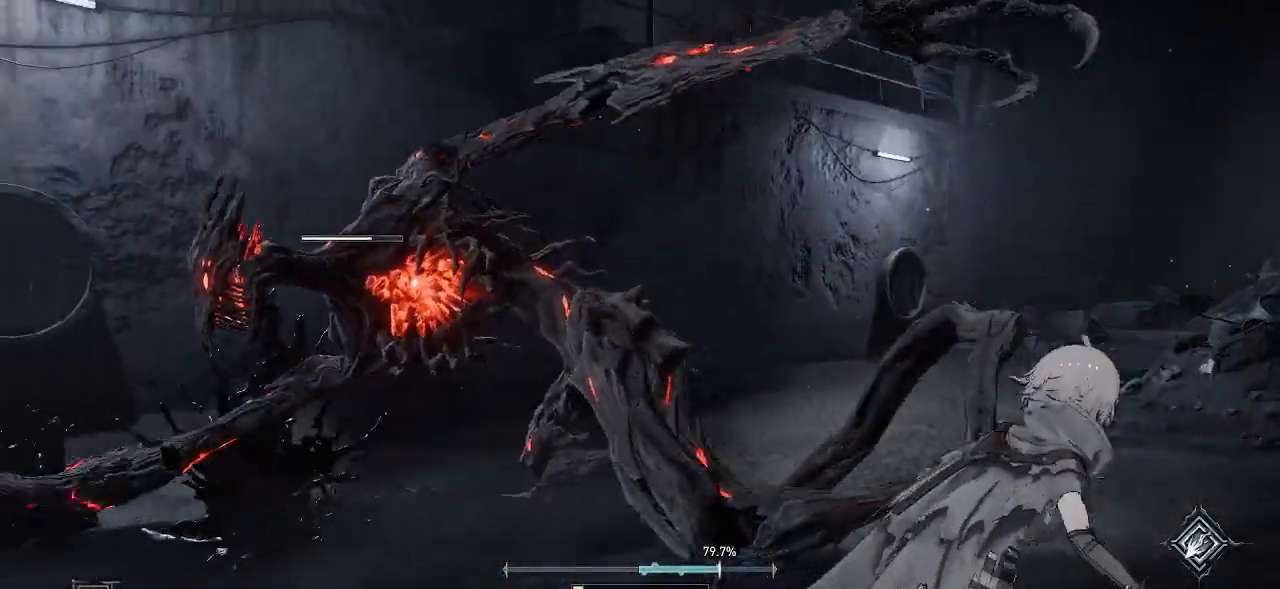
{"buttons": [], "left_stick": "up-right", "right_stick": "center", "events": [[300, "R1", "down"], [450, "R1", "up"]]}
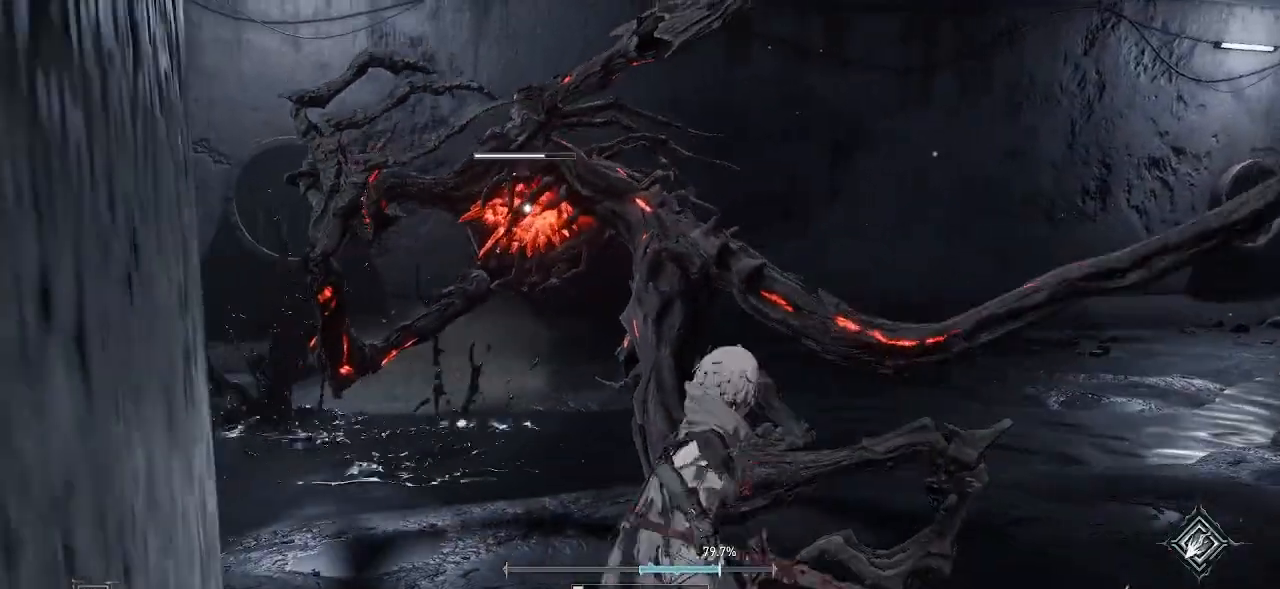
{"buttons": [], "left_stick": "center", "right_stick": "center", "events": [[183, "left_stick", "center"], [350, "R1", "down"], [483, "R1", "up"]]}
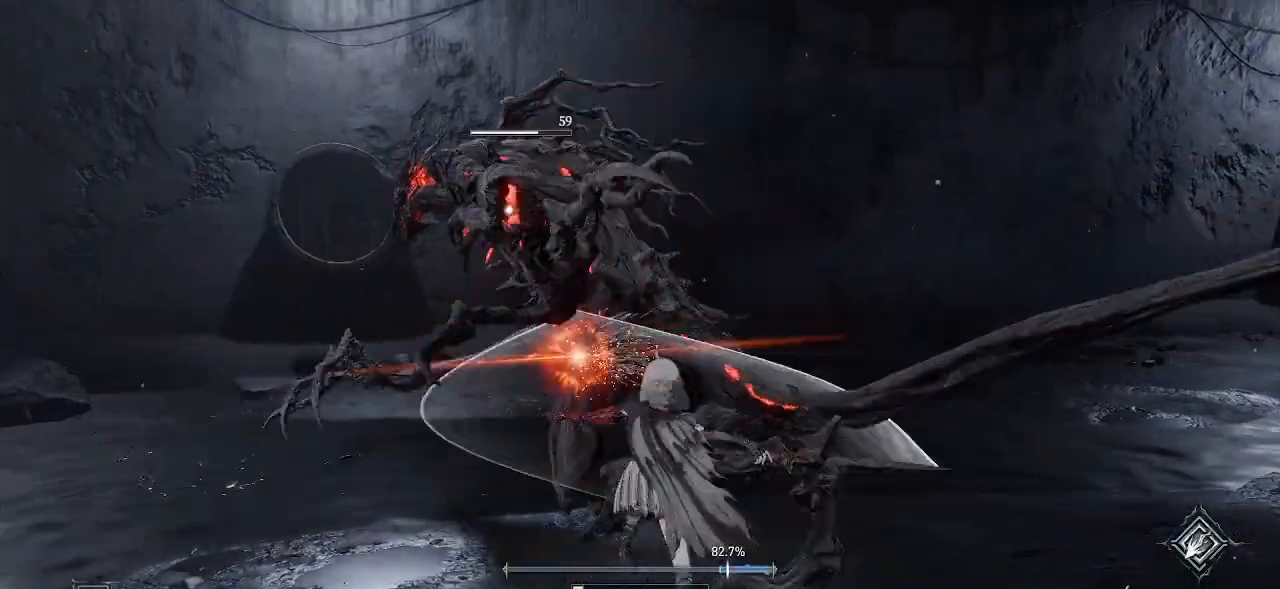
{"buttons": [], "left_stick": "left", "right_stick": "center", "events": [[333, "left_stick", "left"]]}
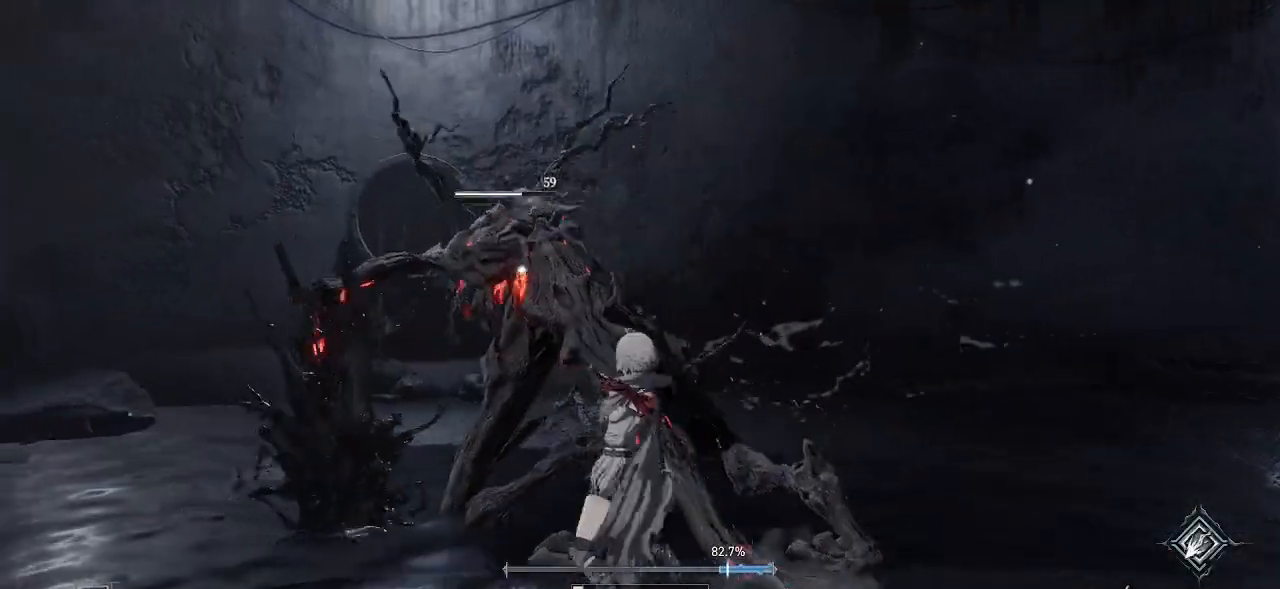
{"buttons": ["CIRCLE"], "left_stick": "left", "right_stick": "center", "events": [[350, "CIRCLE", "down"]]}
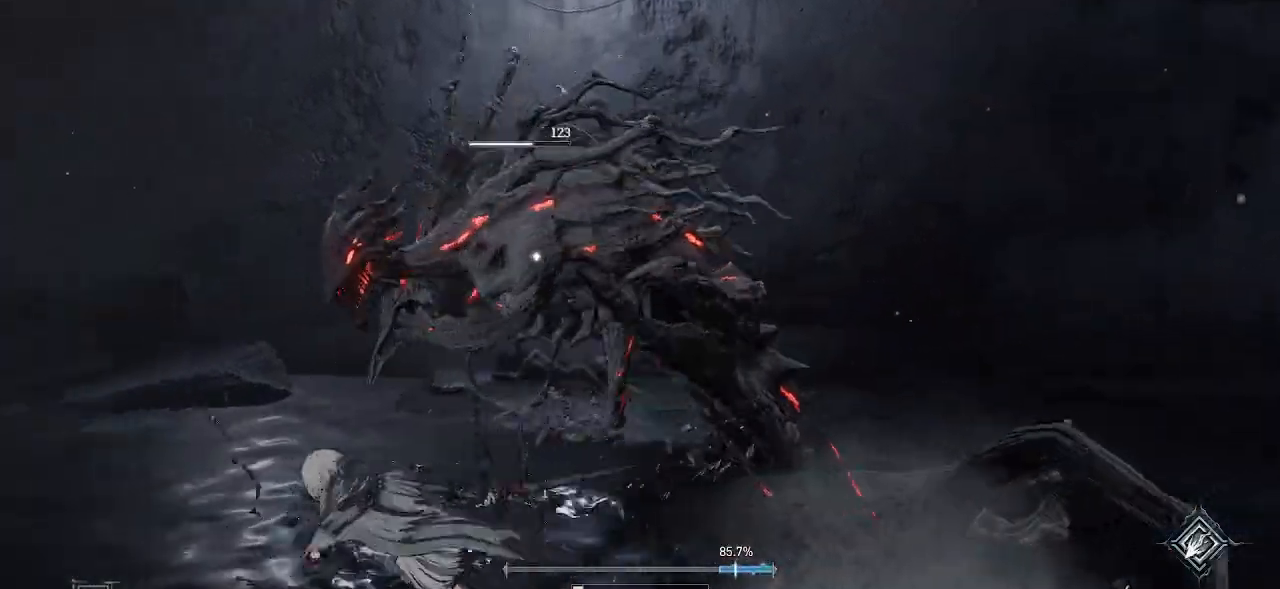
{"buttons": [], "left_stick": "down-left", "right_stick": "center", "events": [[17, "CIRCLE", "up"], [117, "left_stick", "down-left"]]}
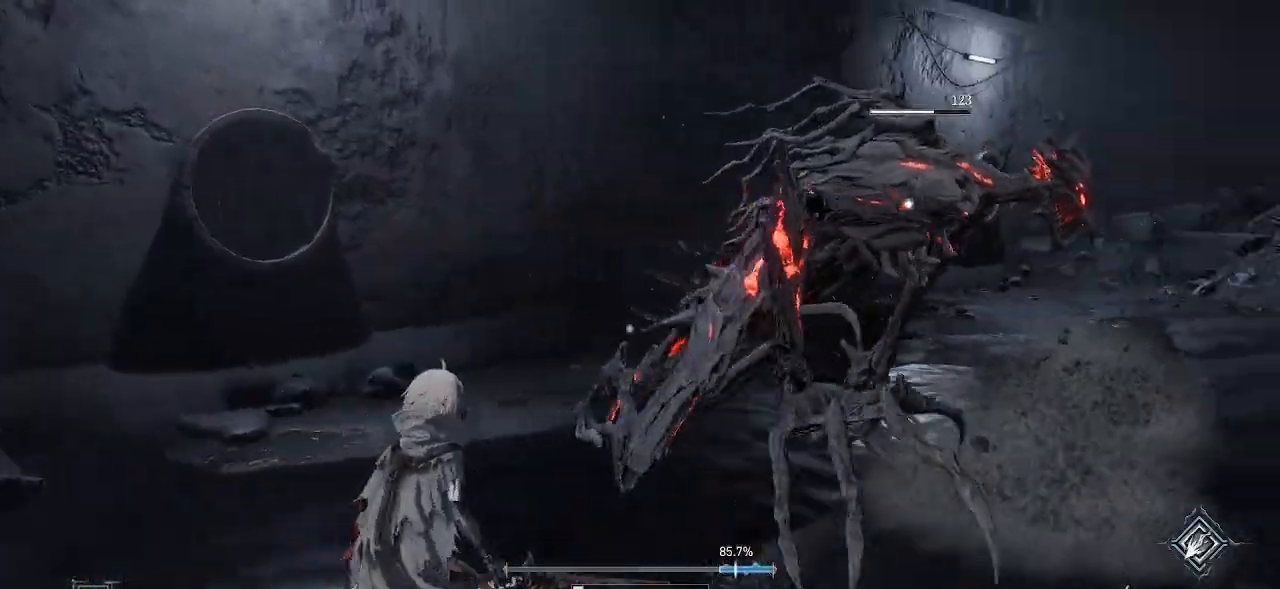
{"buttons": [], "left_stick": "down", "right_stick": "center", "events": [[100, "CIRCLE", "down"], [267, "CIRCLE", "up"], [467, "left_stick", "down"]]}
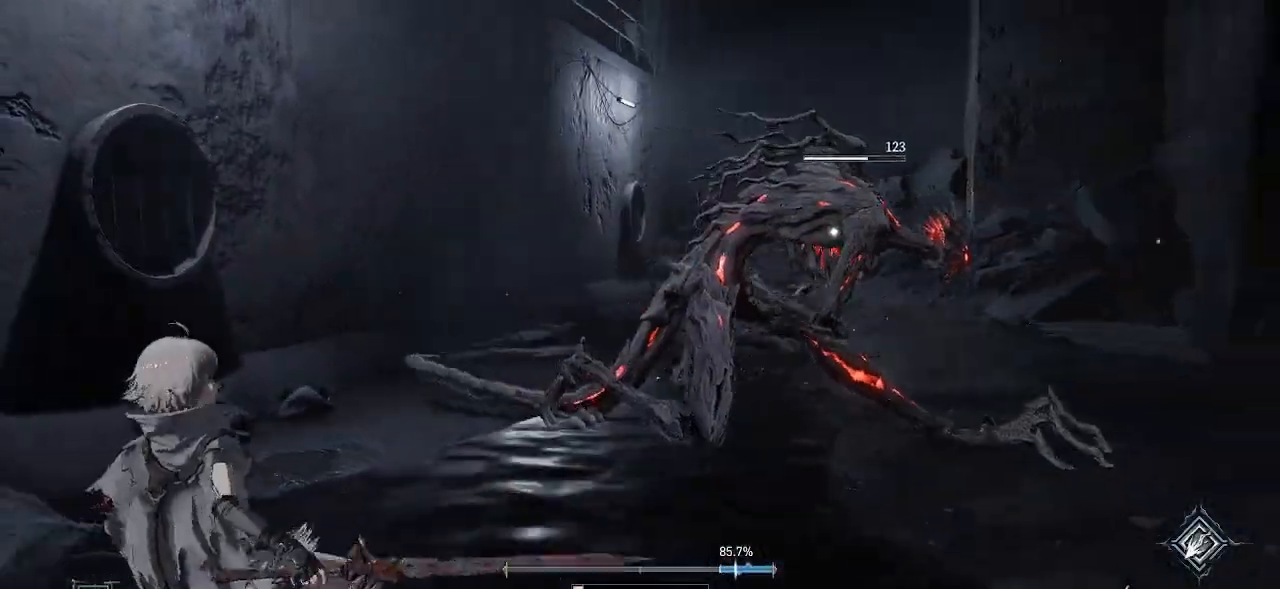
{"buttons": [], "left_stick": "down", "right_stick": "center", "events": []}
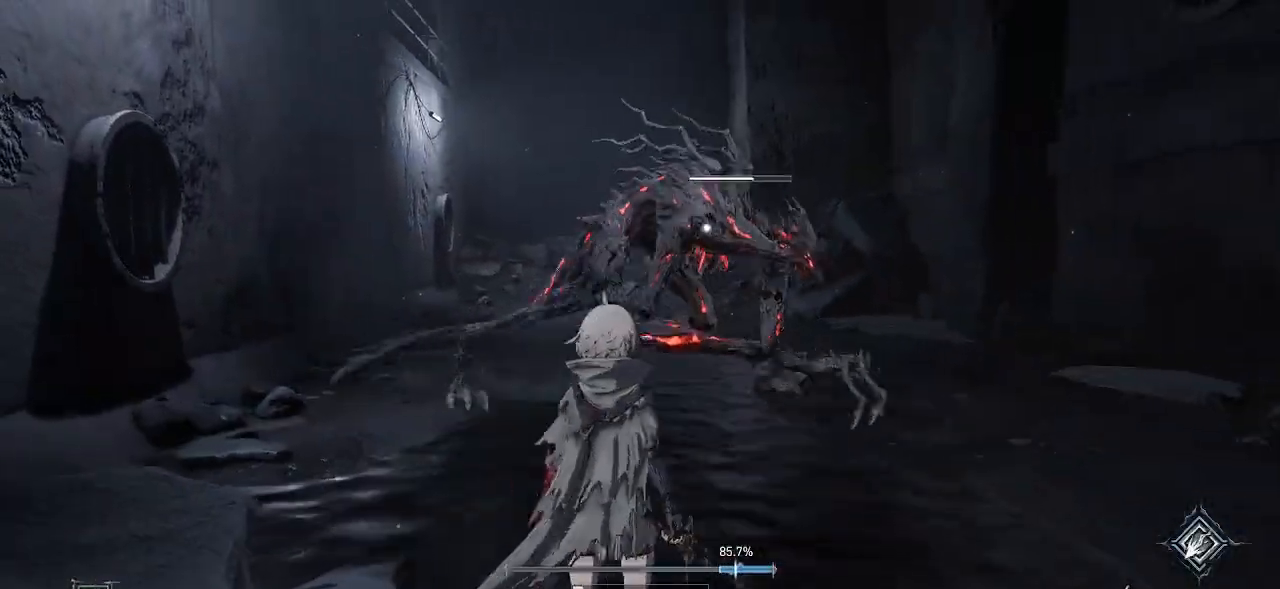
{"buttons": [], "left_stick": "down", "right_stick": "center", "events": []}
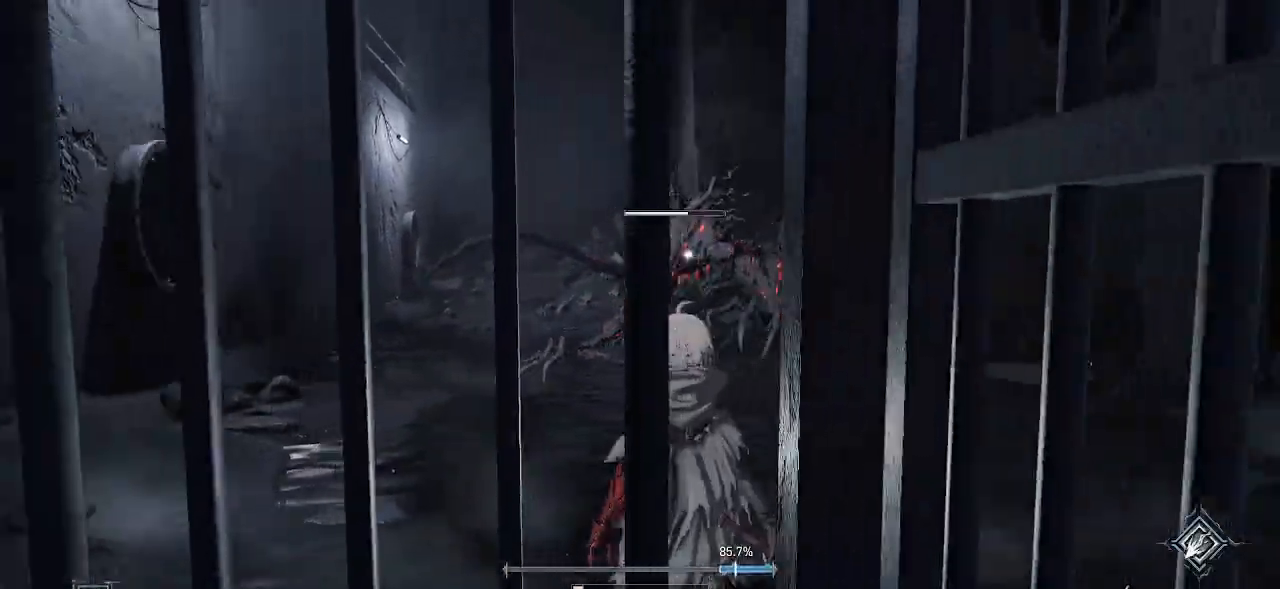
{"buttons": [], "left_stick": "right", "right_stick": "center", "events": [[133, "left_stick", "down-right"], [233, "left_stick", "right"], [333, "left_stick", "up-right"], [467, "left_stick", "right"]]}
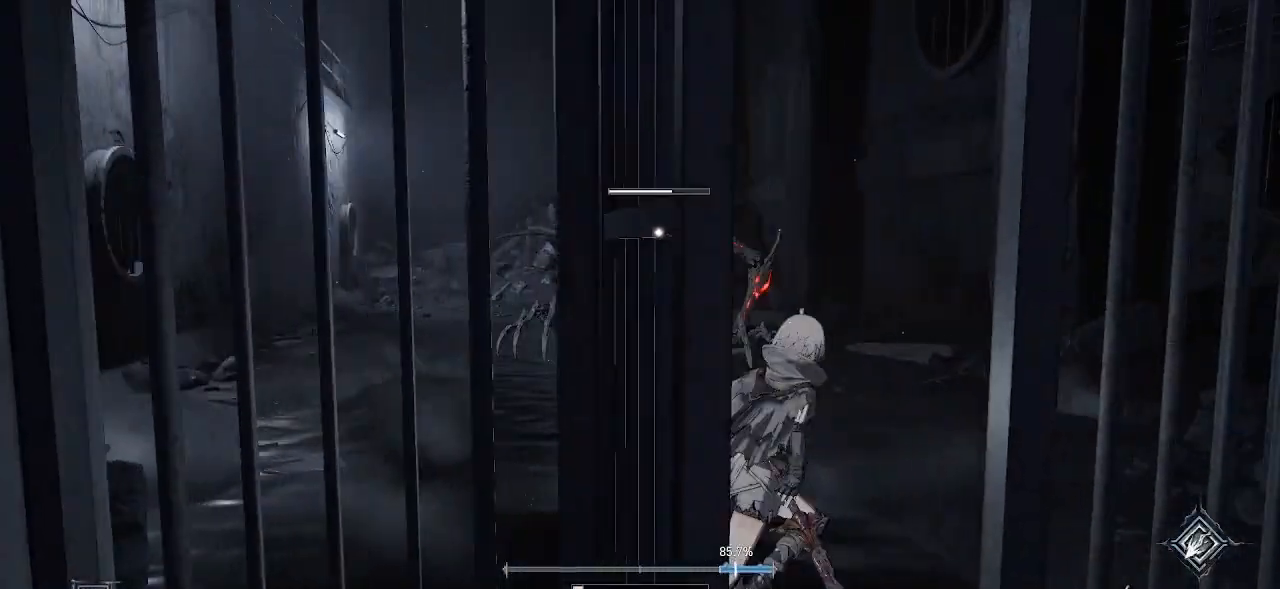
{"buttons": [], "left_stick": "down", "right_stick": "center", "events": [[17, "left_stick", "down-right"], [83, "left_stick", "down"]]}
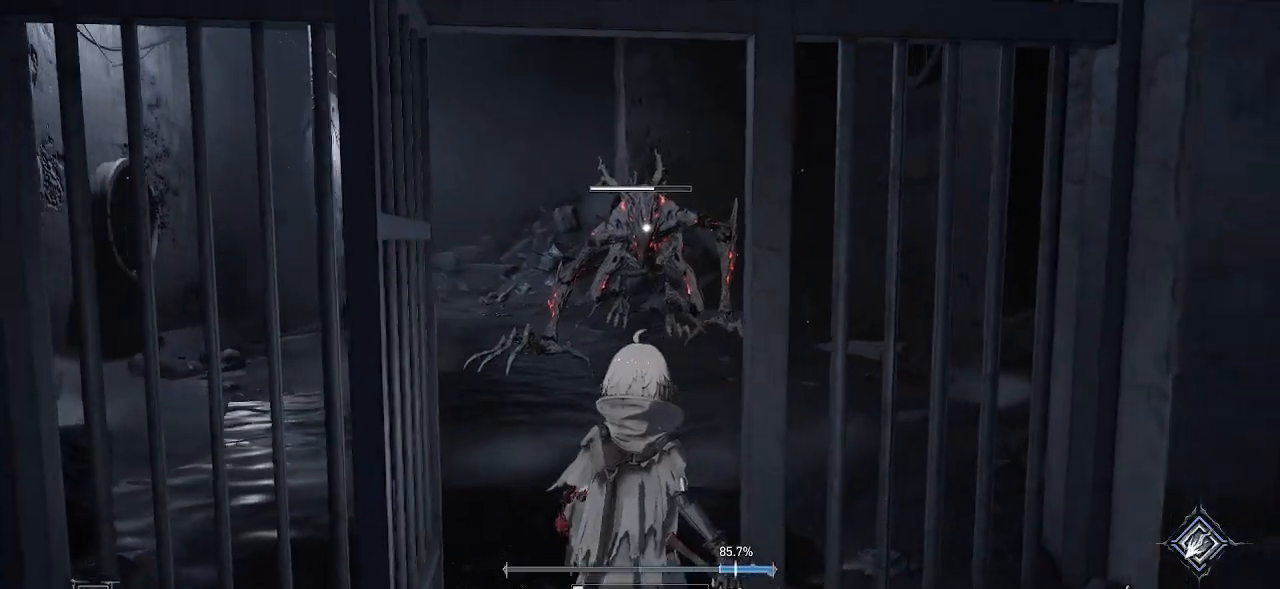
{"buttons": [], "left_stick": "down", "right_stick": "center", "events": []}
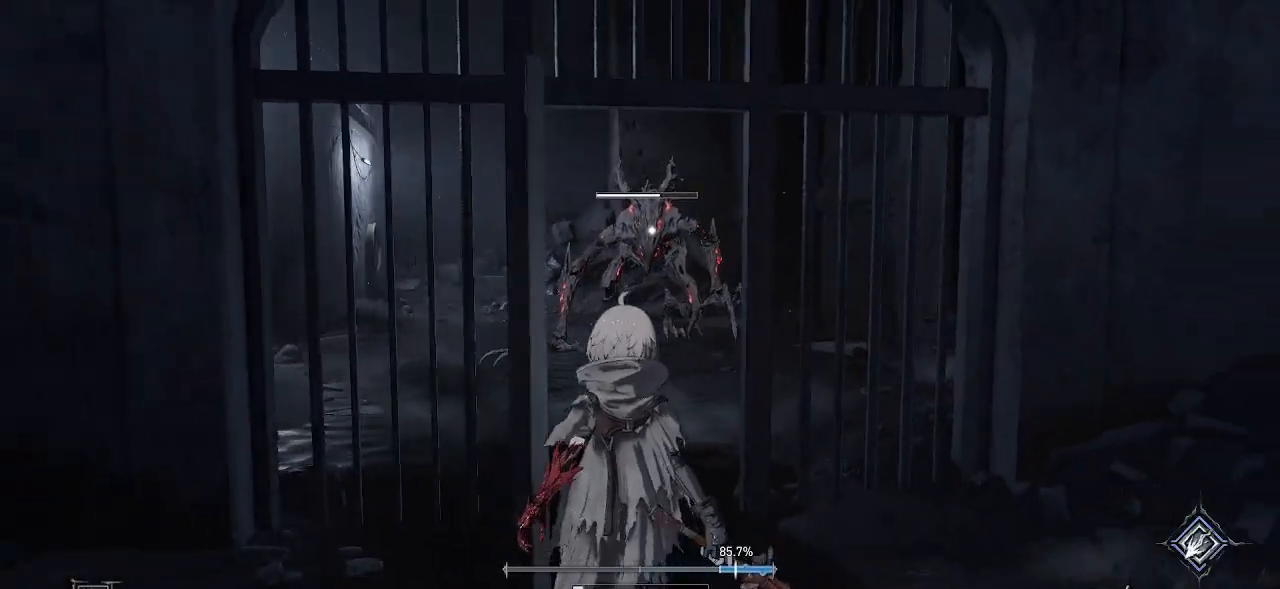
{"buttons": ["L1"], "left_stick": "center", "right_stick": "center", "events": [[117, "L1", "down"], [300, "left_stick", "center"]]}
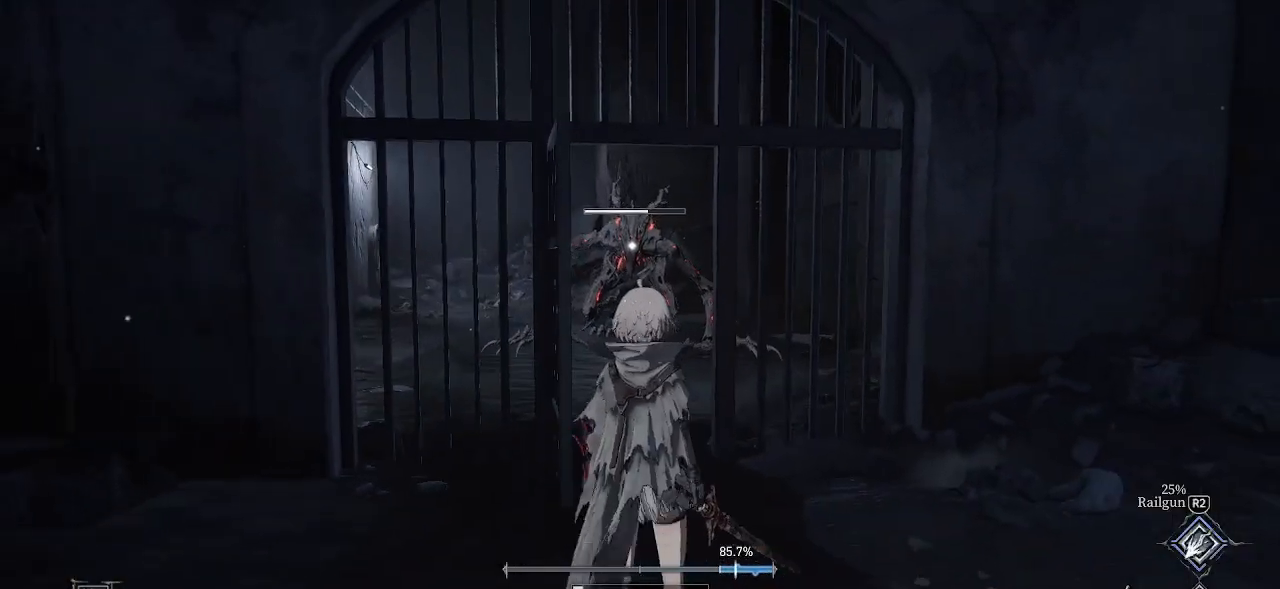
{"buttons": ["L1"], "left_stick": "center", "right_stick": "center", "events": []}
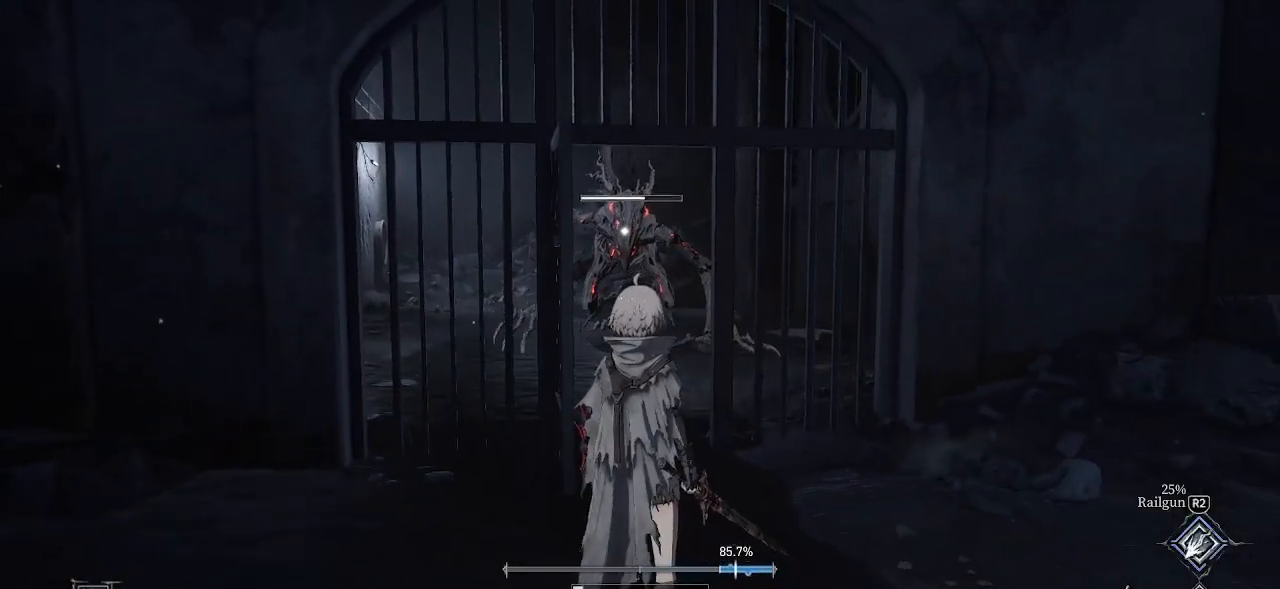
{"buttons": ["L1"], "left_stick": "center", "right_stick": "center", "events": [[67, "left_stick", "up"], [483, "left_stick", "center"]]}
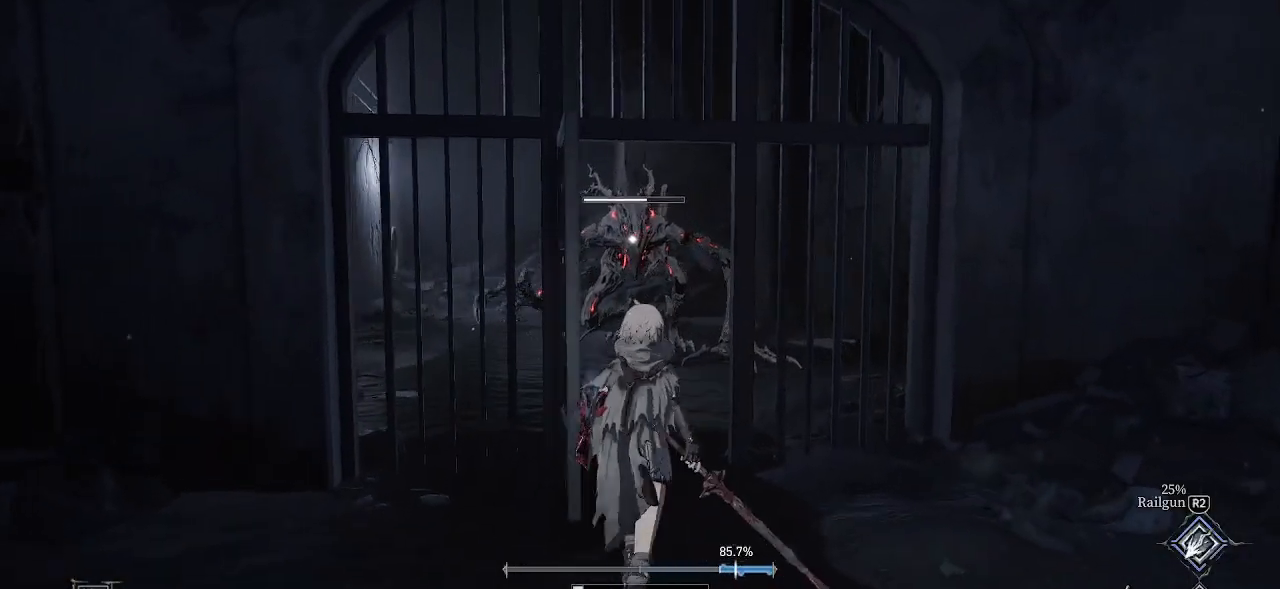
{"buttons": ["L1"], "left_stick": "down", "right_stick": "center", "events": [[167, "left_stick", "down-right"], [317, "left_stick", "down"]]}
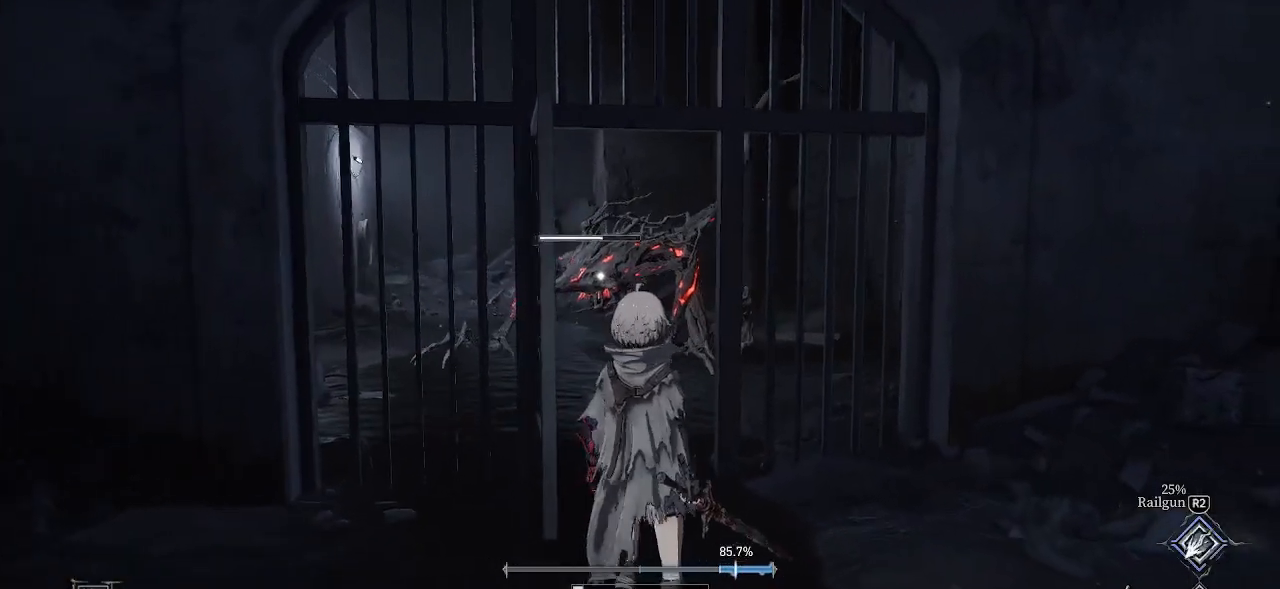
{"buttons": ["L1"], "left_stick": "down", "right_stick": "center", "events": []}
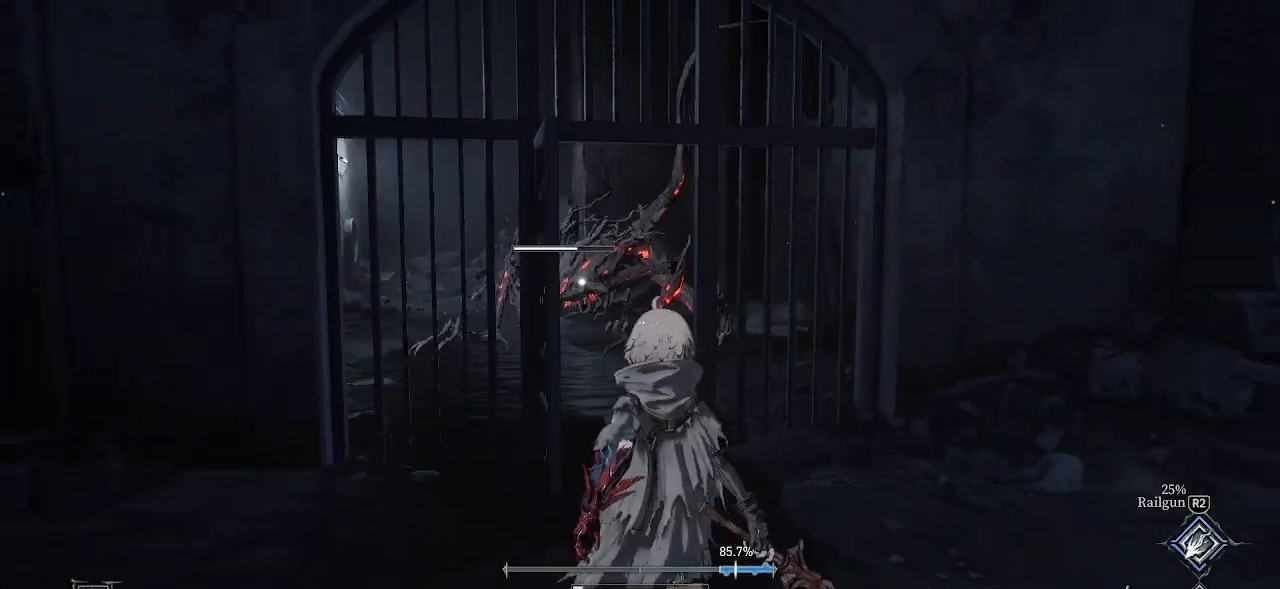
{"buttons": ["L1"], "left_stick": "center", "right_stick": "center", "events": [[283, "left_stick", "center"]]}
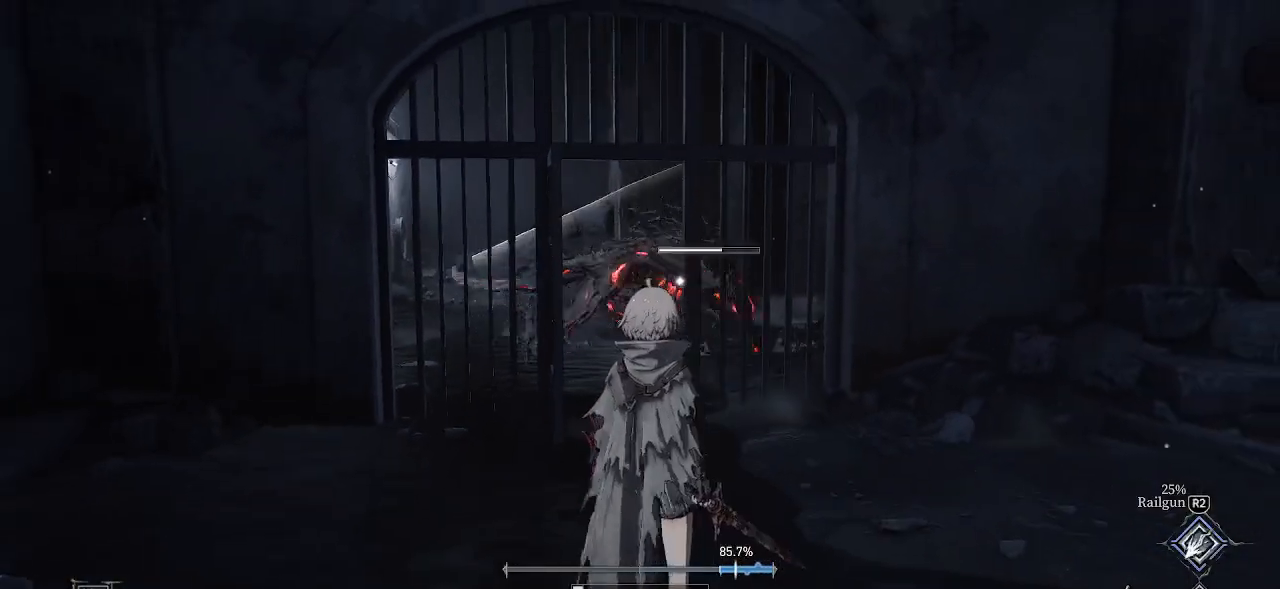
{"buttons": ["L1"], "left_stick": "up", "right_stick": "center", "events": [[283, "left_stick", "up"]]}
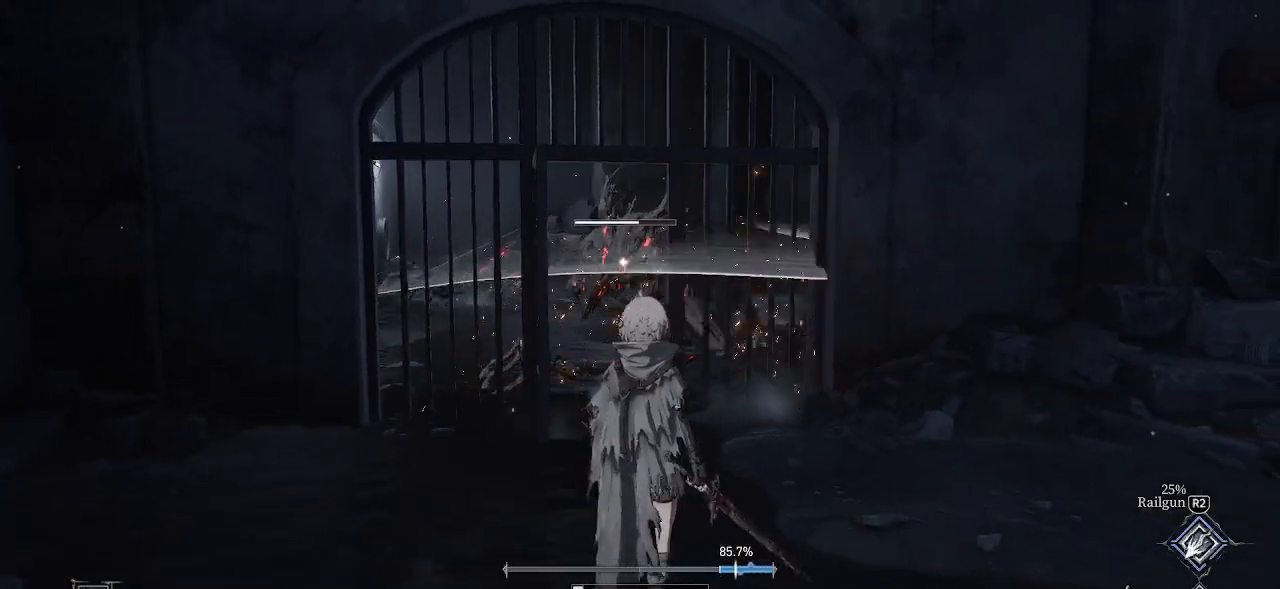
{"buttons": ["L1"], "left_stick": "up", "right_stick": "center", "events": [[167, "left_stick", "up-left"], [300, "left_stick", "up"]]}
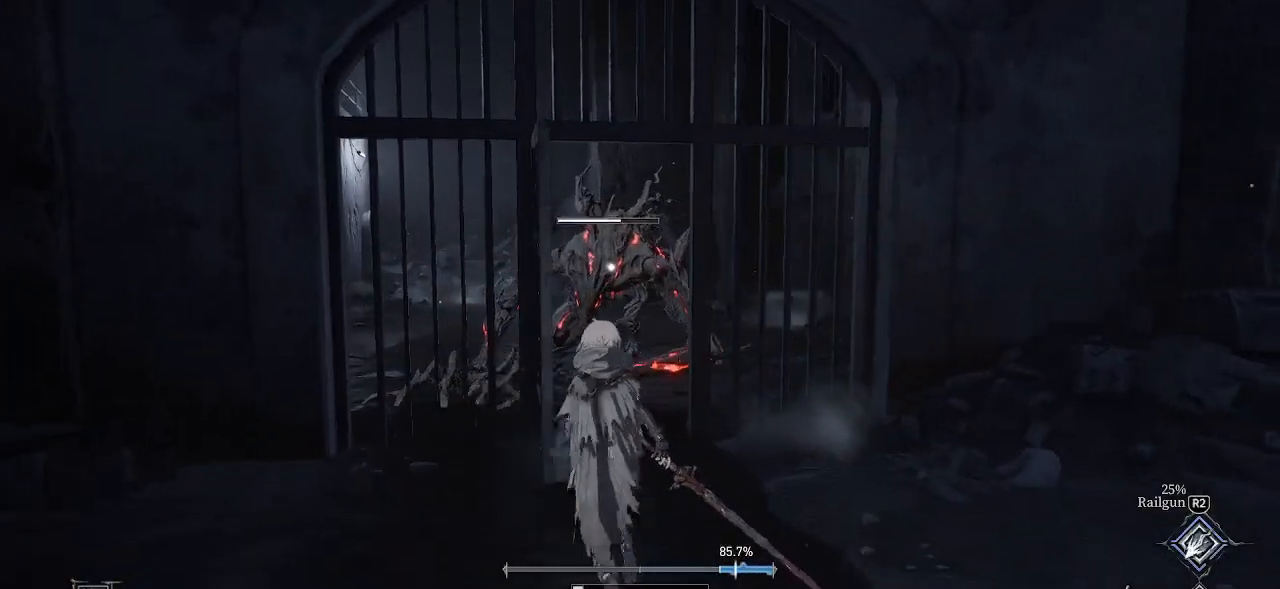
{"buttons": ["L1", "R2"], "left_stick": "center", "right_stick": "center", "events": [[33, "left_stick", "center"], [67, "R2", "down"]]}
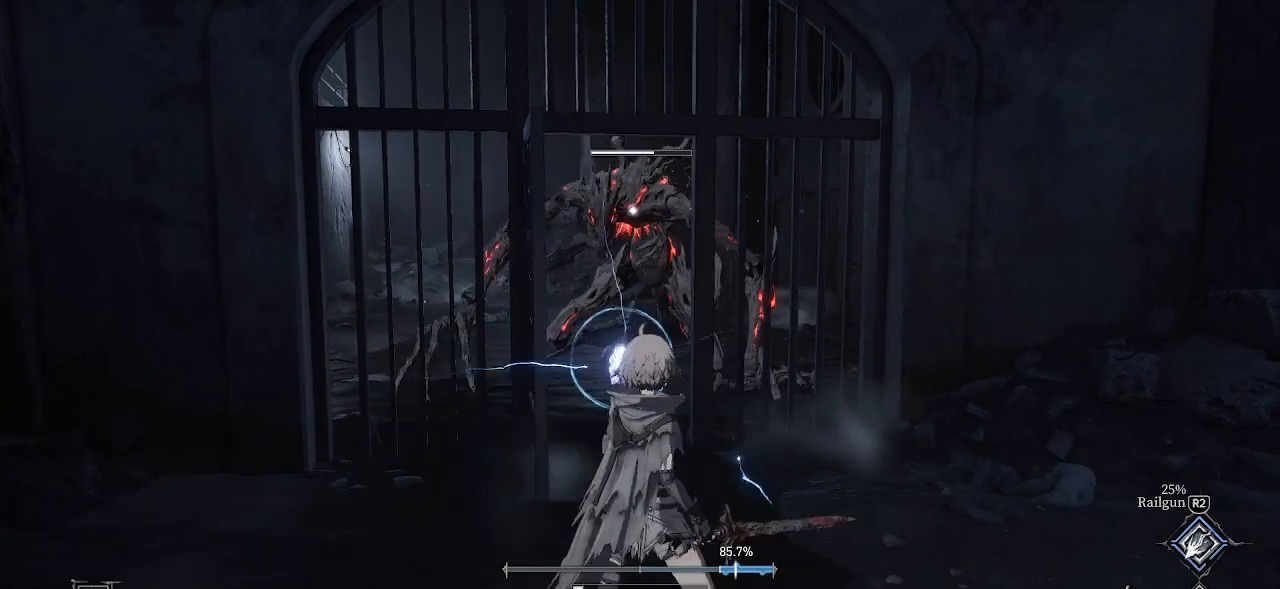
{"buttons": ["L1", "R2"], "left_stick": "center", "right_stick": "center", "events": []}